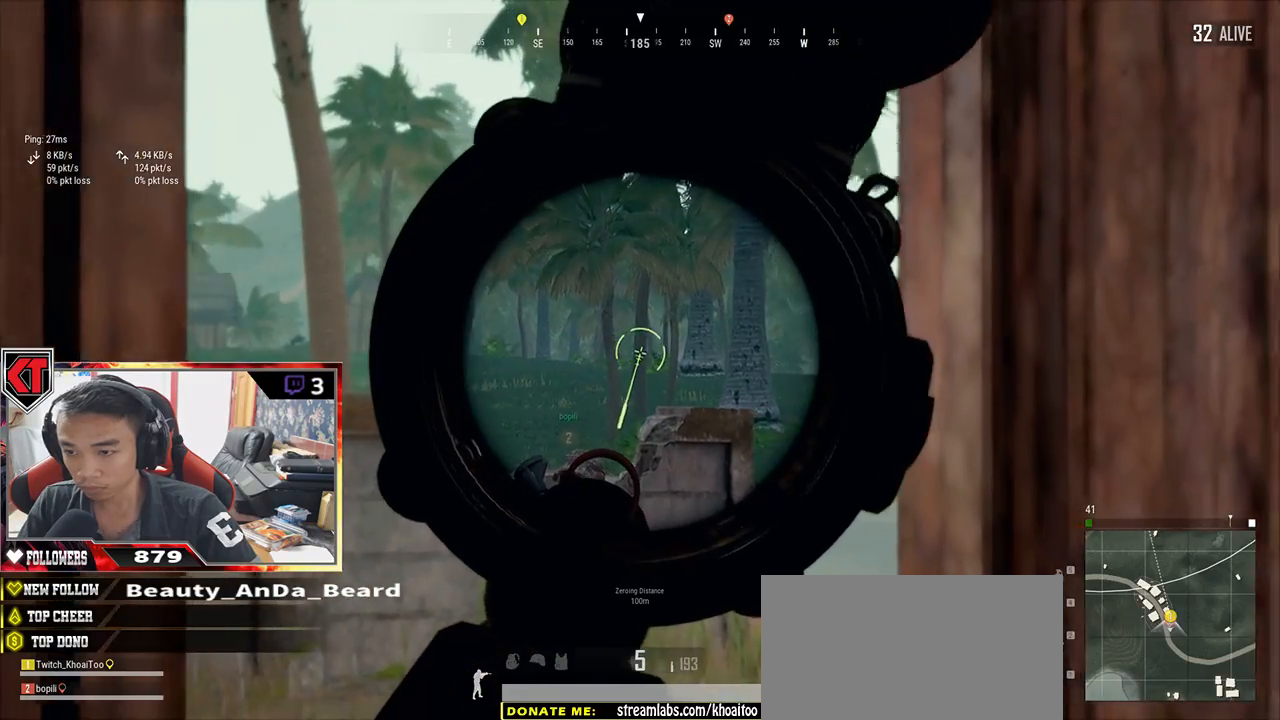
Gameplay with keyboard and mouse; each line is a JSON object with the keys and mouse buttons held at the frame after it. "events" lists presses ("down") and releases ("up") of "a", "c", "ctrl", "d", "e", "f", "q", "r", "s", "shift", "space", "tab", "v", "w", "x", "z", "mouse_left", "mouse_wheel" and "mouse_right" between this image and that frame as [ms after this image, input, new state], when the widget could be followed in between. "mouse_left", "mouse_wheel", "mouse_right" = the "left", "wheel", "right" buttons of the "mouse" list. No other keys are recorded. "wheel" means that the mouse wheel is clicked or scrolled. Mouse movement is not recorded.
{"keys": ["a"], "mouse": [], "events": [[367, "mouse_left", "down"], [433, "a", "down"], [500, "e", "up"], [500, "mouse_left", "up"]]}
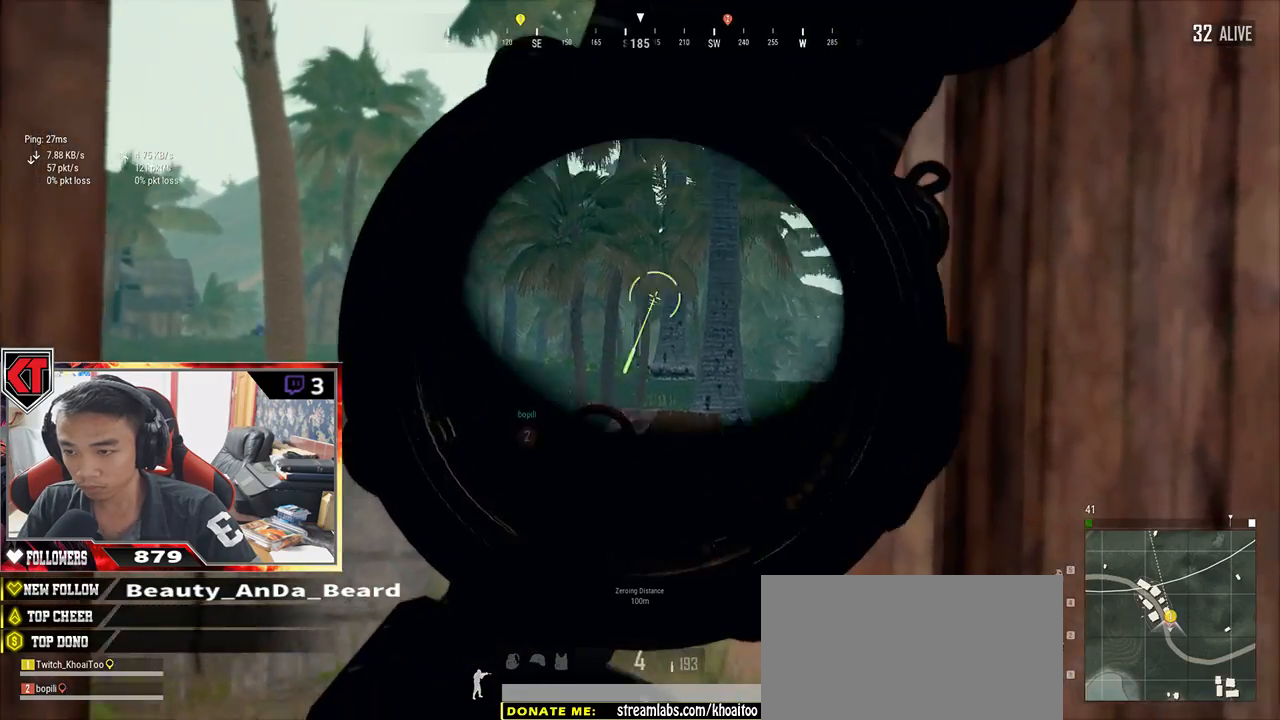
{"keys": ["a"], "mouse": [], "events": [[183, "d", "down"], [217, "a", "up"], [300, "s", "down"], [333, "d", "up"], [350, "a", "down"], [433, "s", "up"]]}
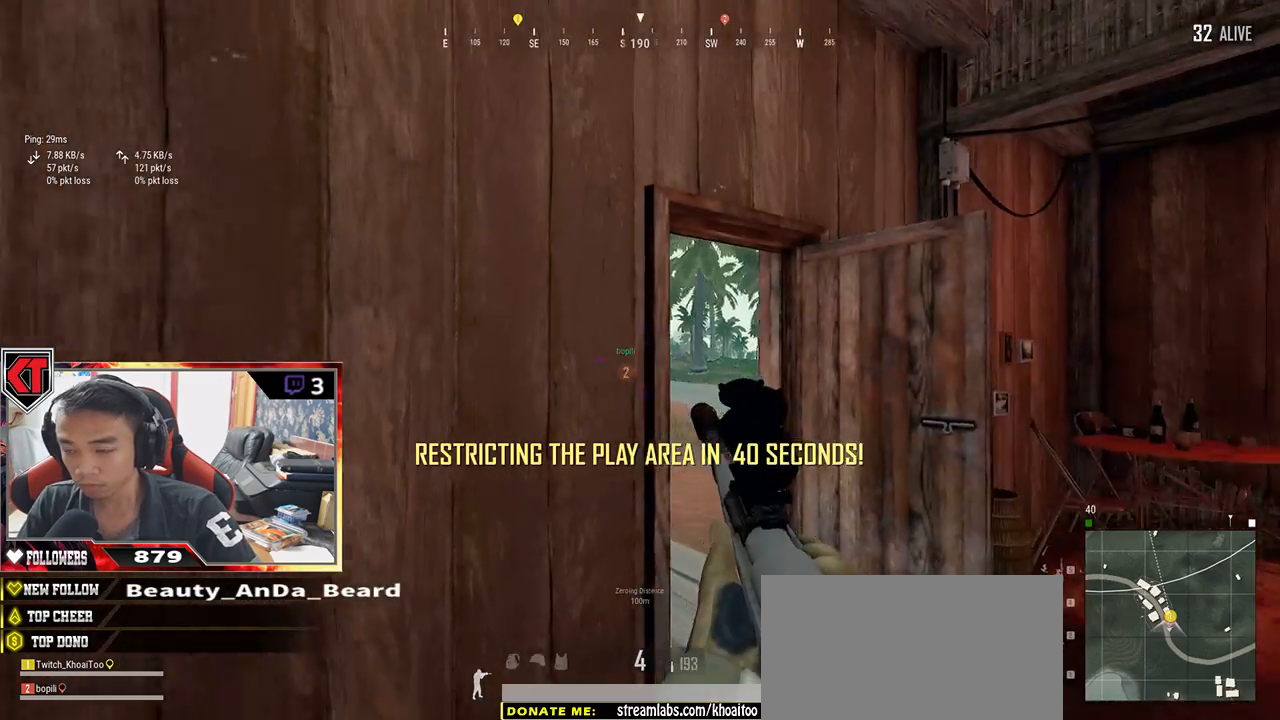
{"keys": ["a"], "mouse": [], "events": [[50, "w", "down"], [100, "a", "up"], [150, "d", "down"], [200, "w", "up"], [300, "s", "down"], [417, "a", "down"], [417, "d", "up"], [450, "s", "up"]]}
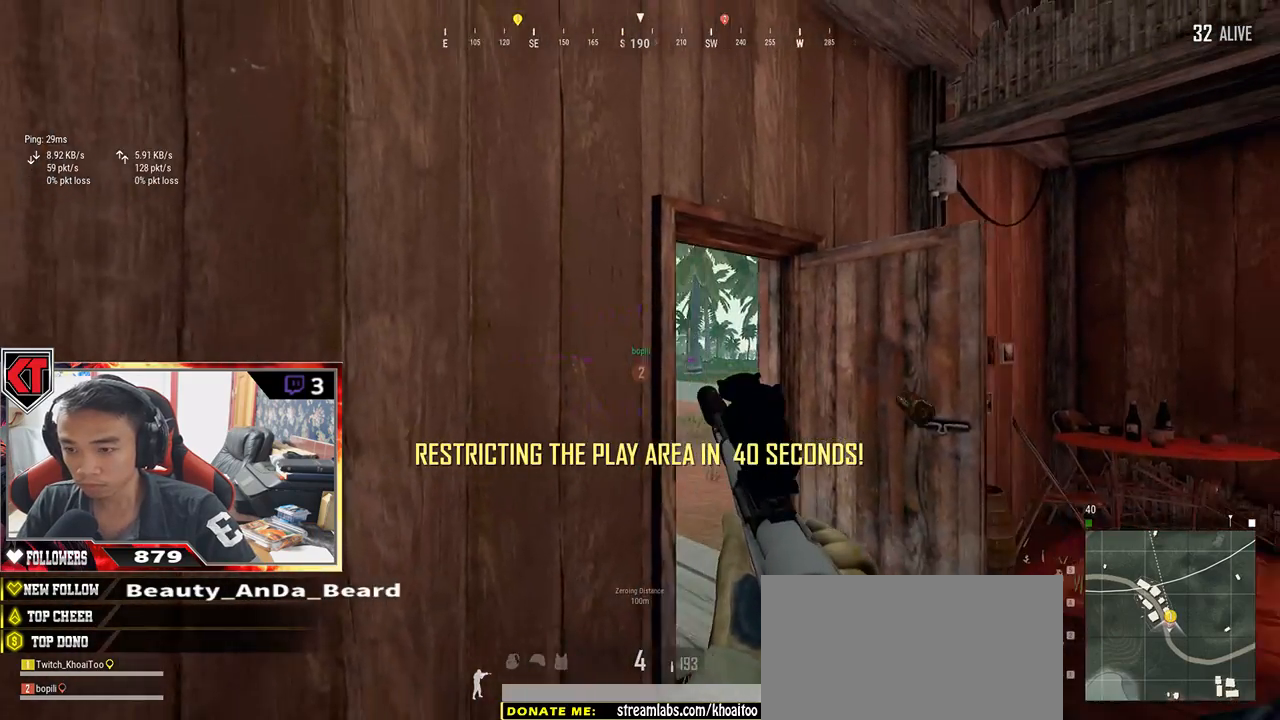
{"keys": [], "mouse": [], "events": [[133, "w", "down"], [200, "a", "up"], [200, "d", "down"], [233, "w", "up"], [467, "d", "up"]]}
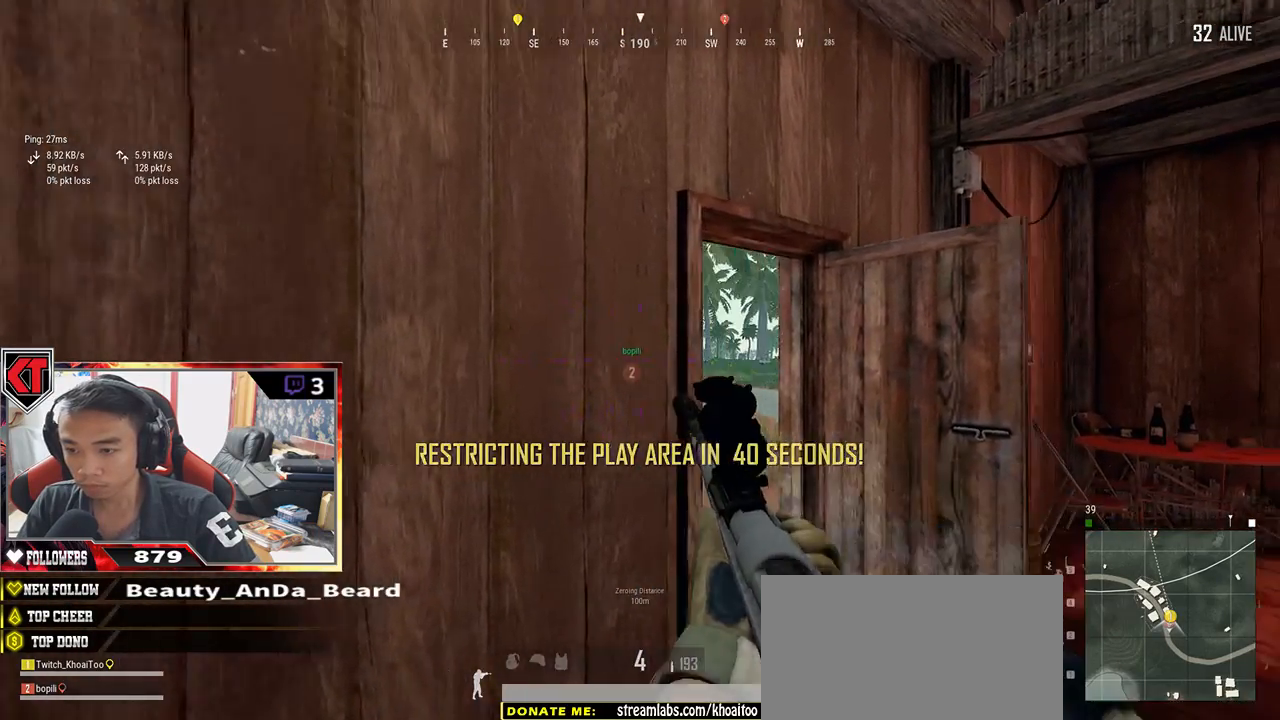
{"keys": ["e"], "mouse": [], "events": [[83, "e", "down"], [350, "a", "down"], [500, "a", "up"]]}
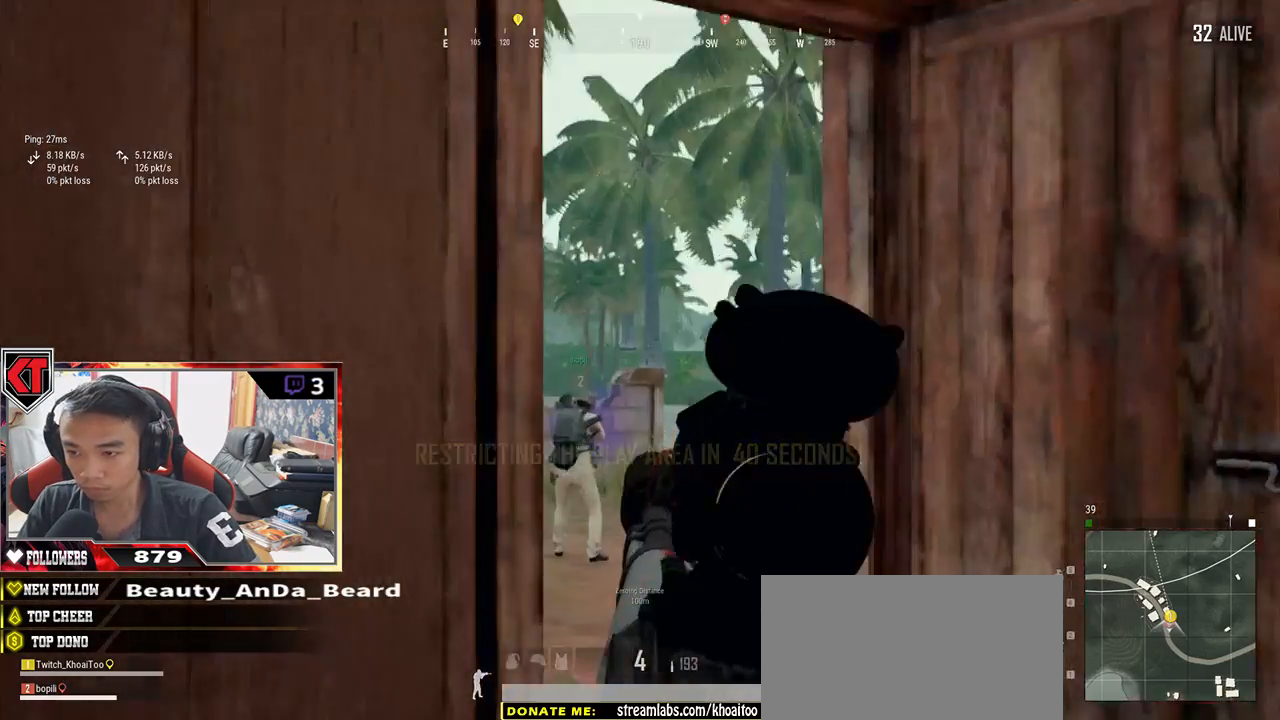
{"keys": ["e"], "mouse": [], "events": []}
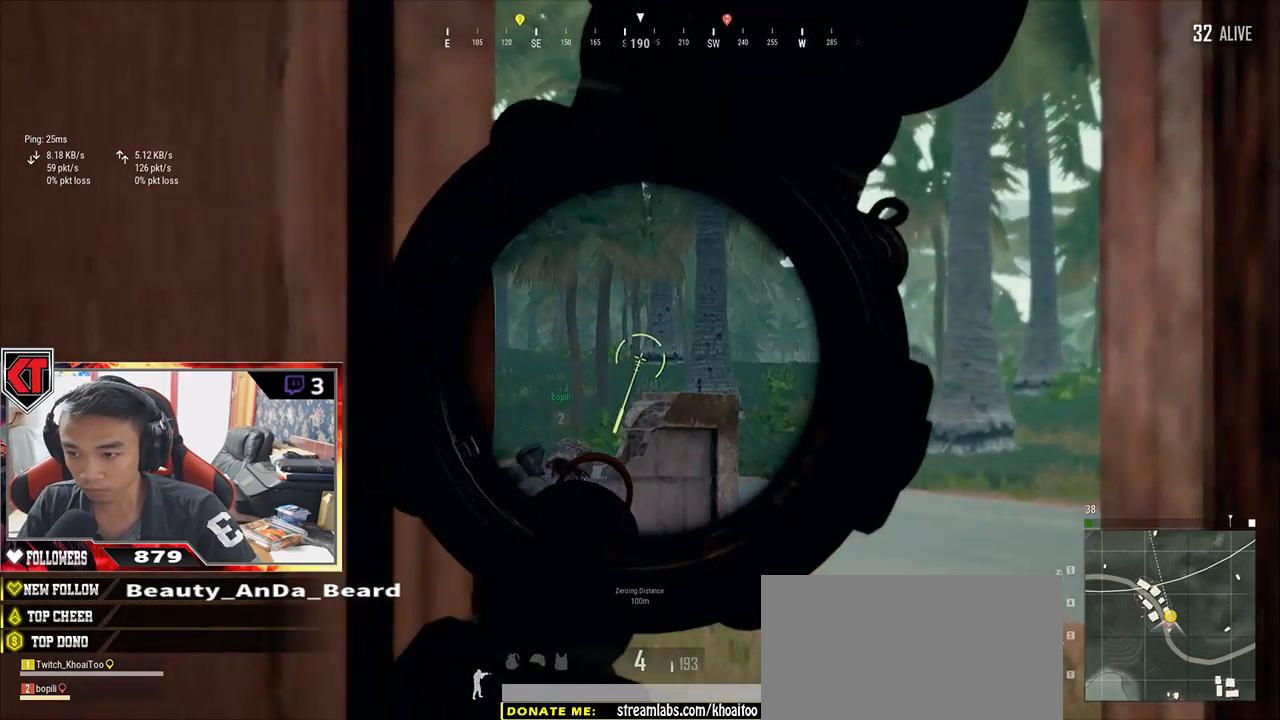
{"keys": ["e"], "mouse": [], "events": []}
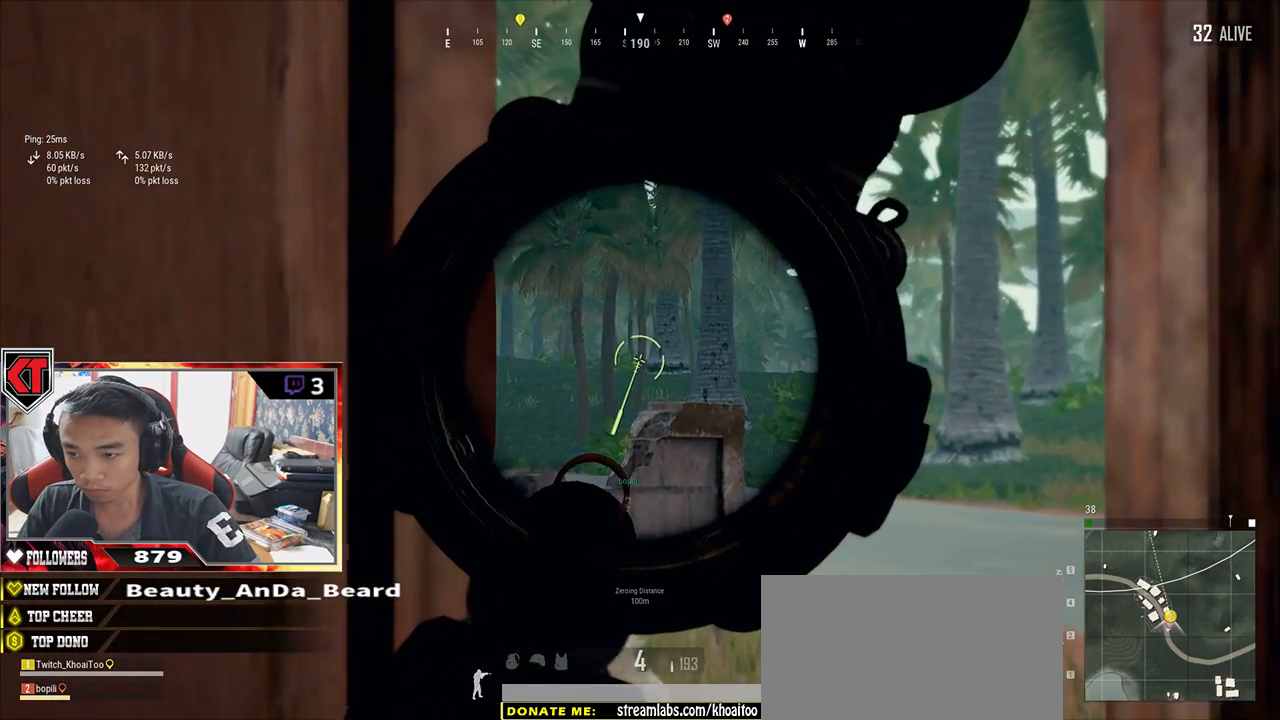
{"keys": ["e"], "mouse": [], "events": [[150, "d", "down"], [433, "d", "up"]]}
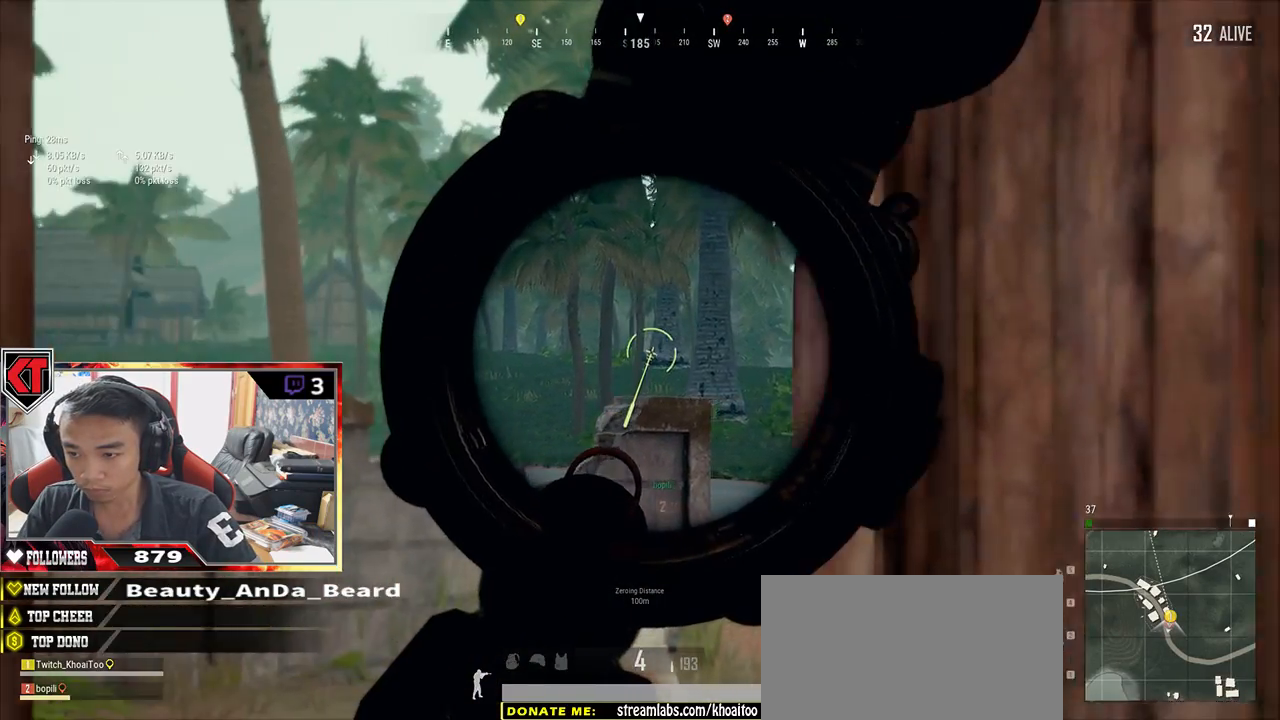
{"keys": ["e"], "mouse": [], "events": []}
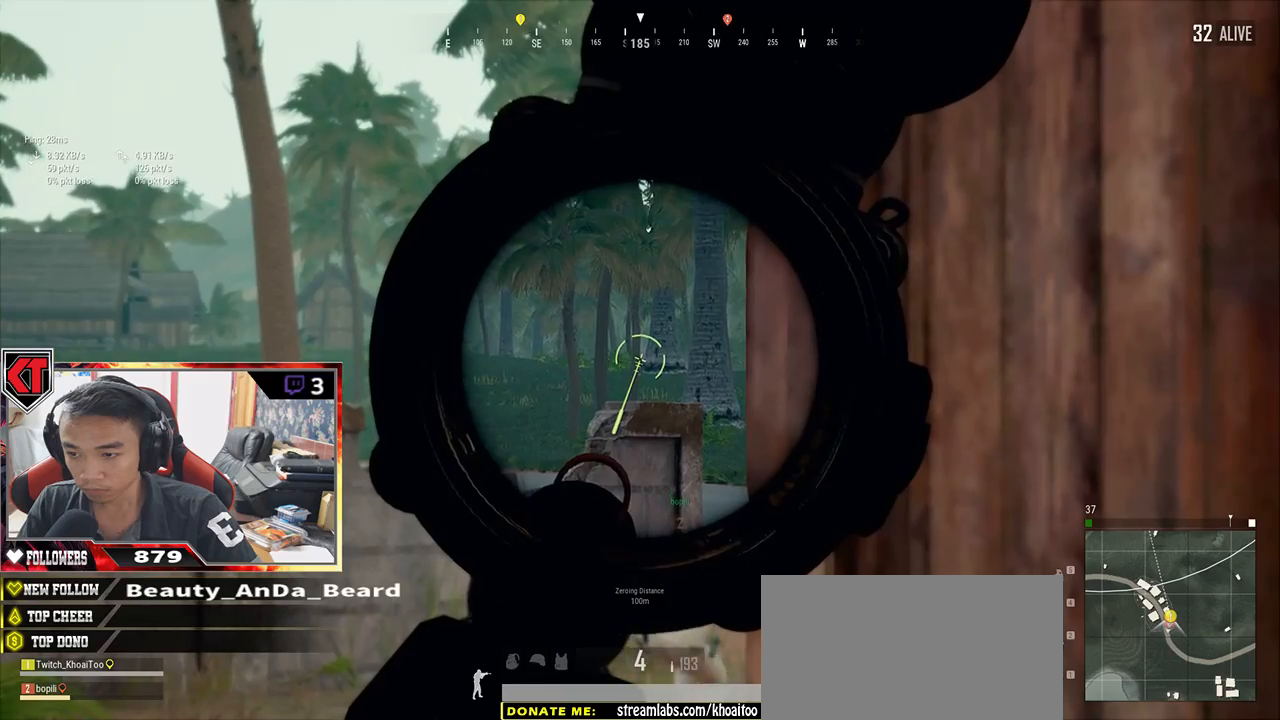
{"keys": ["a"], "mouse": [], "events": [[50, "mouse_left", "down"], [133, "a", "down"], [183, "e", "up"], [183, "mouse_left", "up"]]}
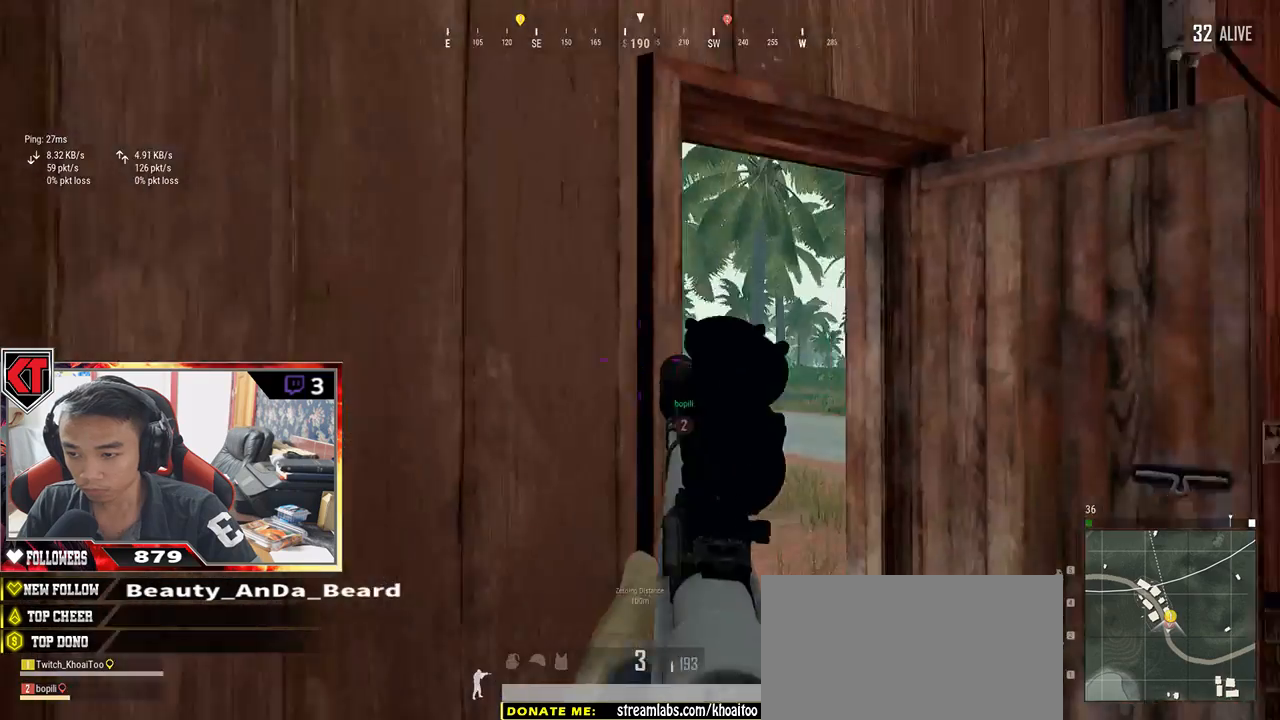
{"keys": ["a"], "mouse": [], "events": [[67, "s", "down"], [100, "a", "up"], [133, "d", "down"], [233, "s", "up"], [350, "d", "up"], [383, "a", "down"]]}
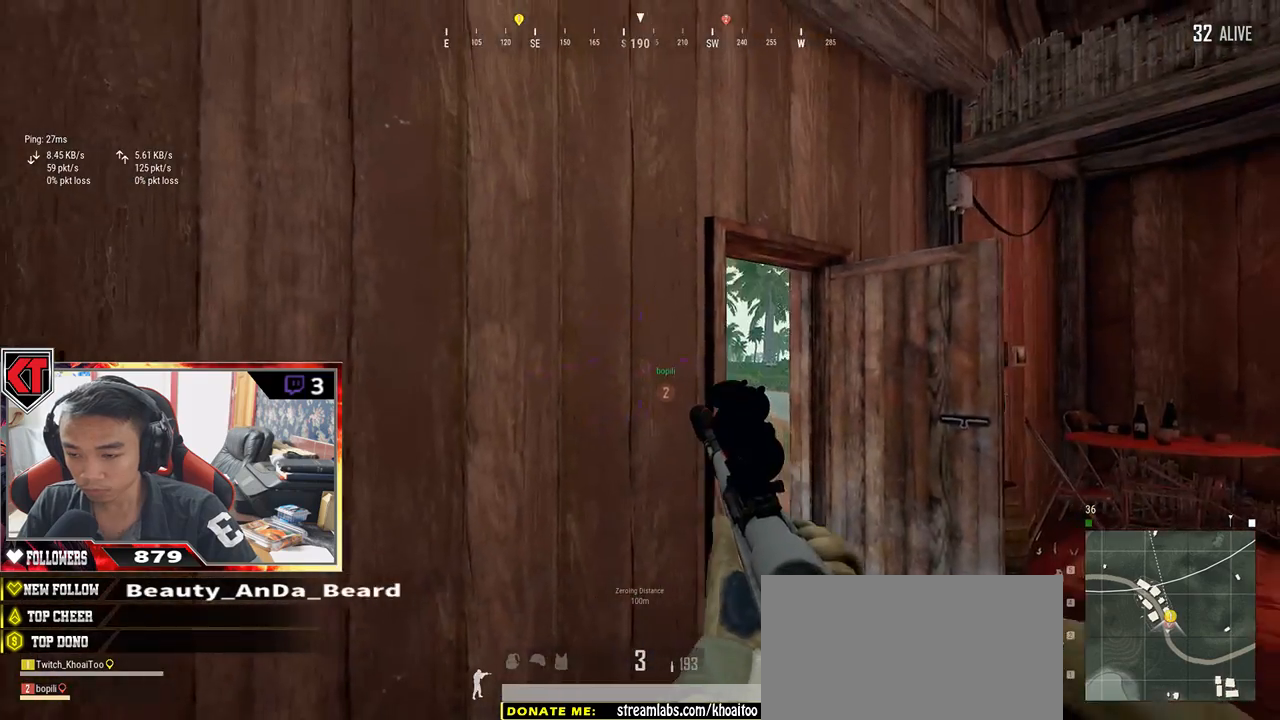
{"keys": ["d"], "mouse": [], "events": [[50, "s", "down"], [83, "a", "up"], [133, "d", "down"], [167, "s", "up"]]}
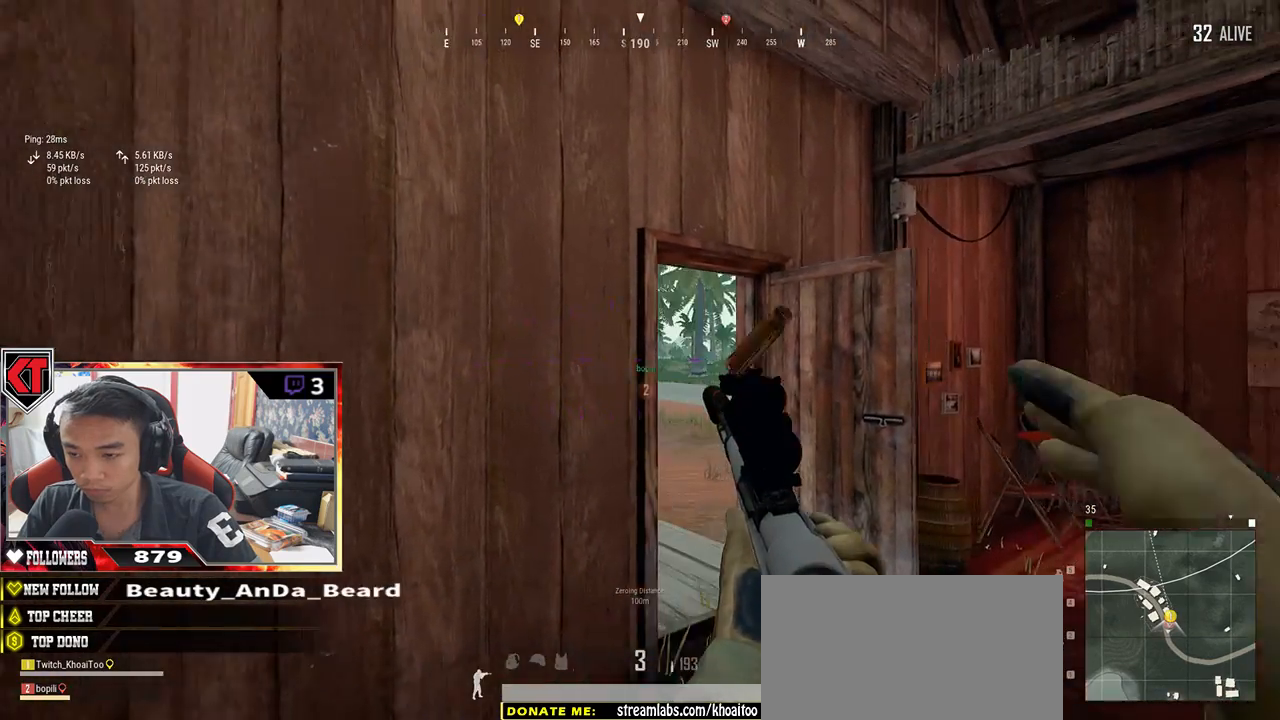
{"keys": ["e"], "mouse": [], "events": [[67, "a", "down"], [67, "d", "up"], [367, "a", "up"], [367, "e", "down"]]}
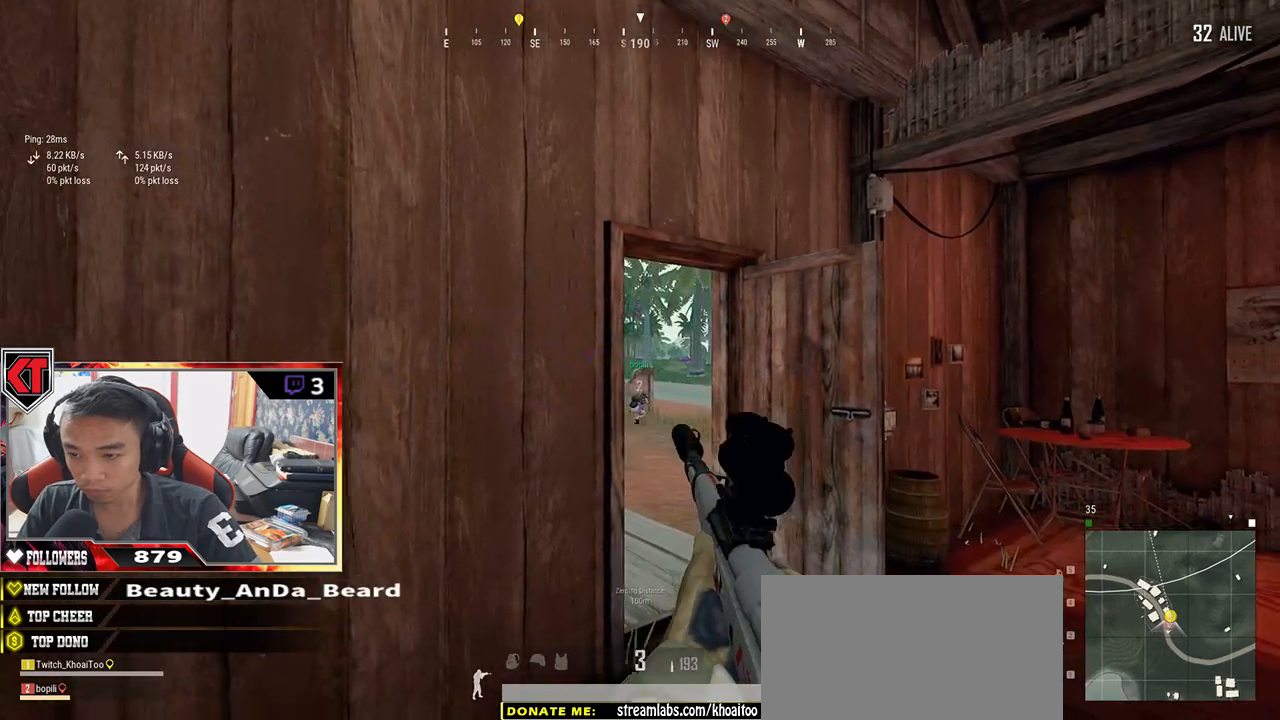
{"keys": ["e"], "mouse": [], "events": []}
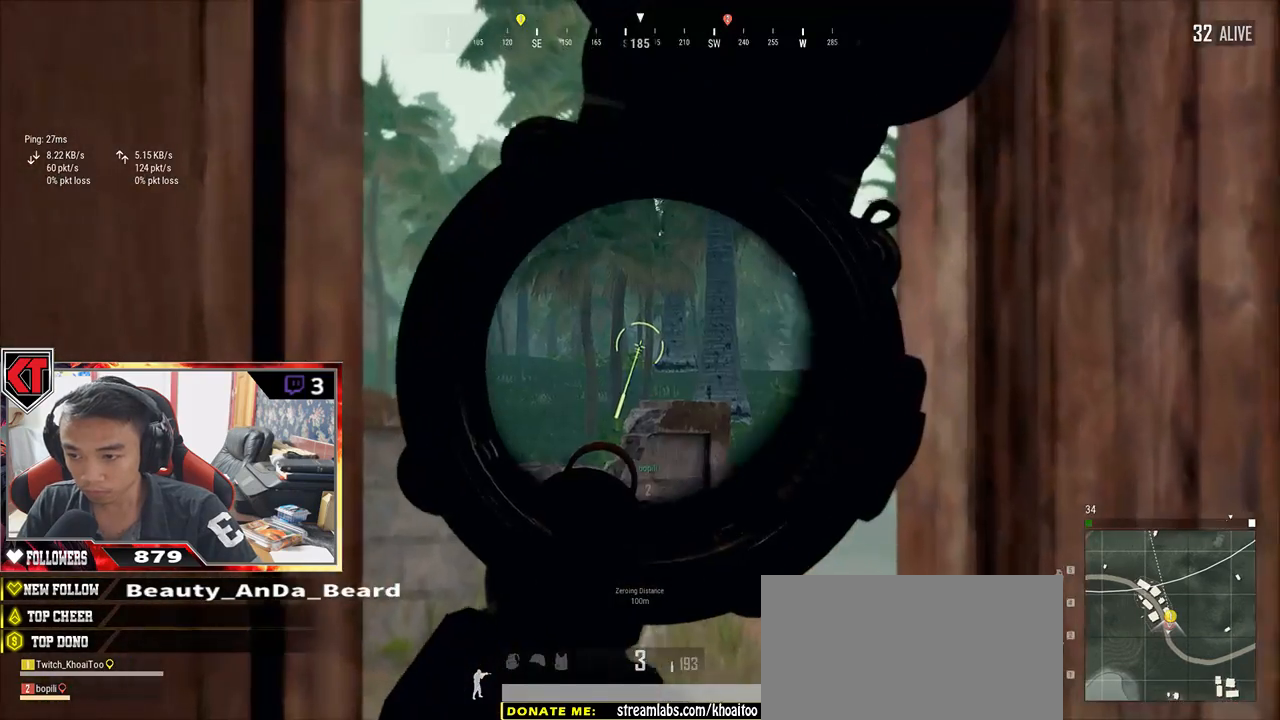
{"keys": ["e"], "mouse": [], "events": []}
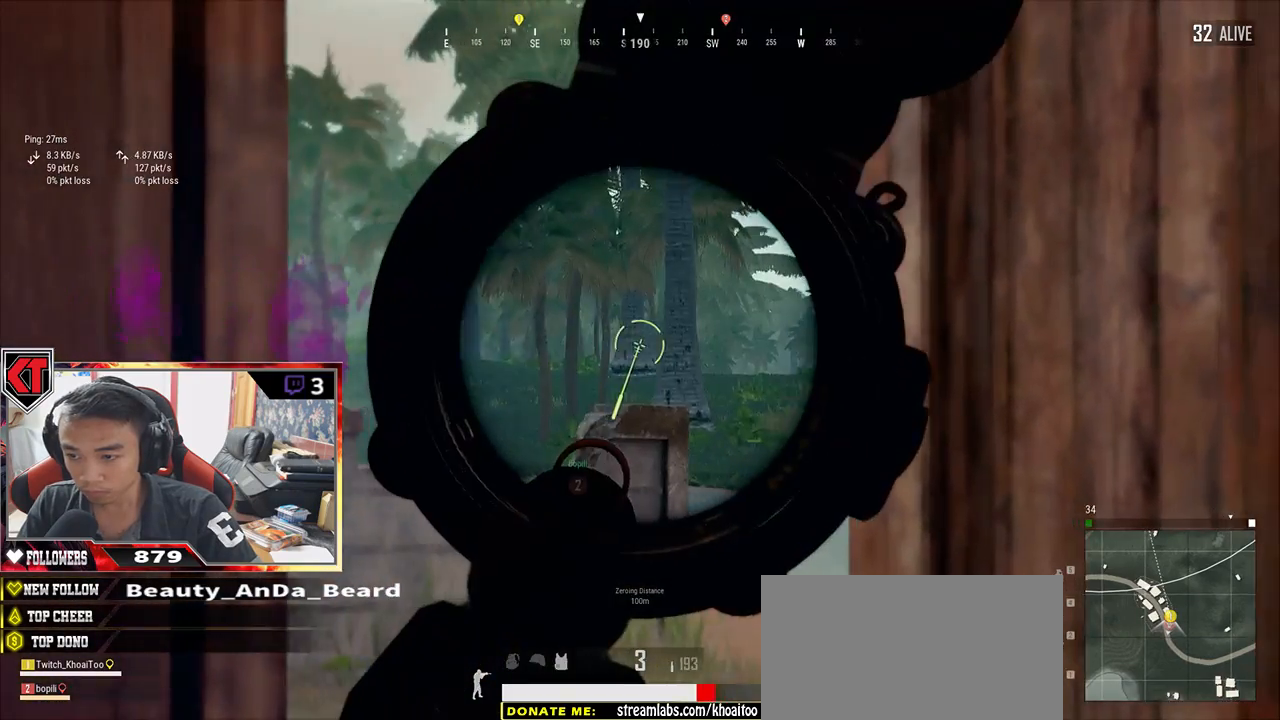
{"keys": ["a"], "mouse": [], "events": [[200, "a", "down"], [233, "mouse_left", "down"], [250, "e", "up"], [317, "mouse_left", "up"]]}
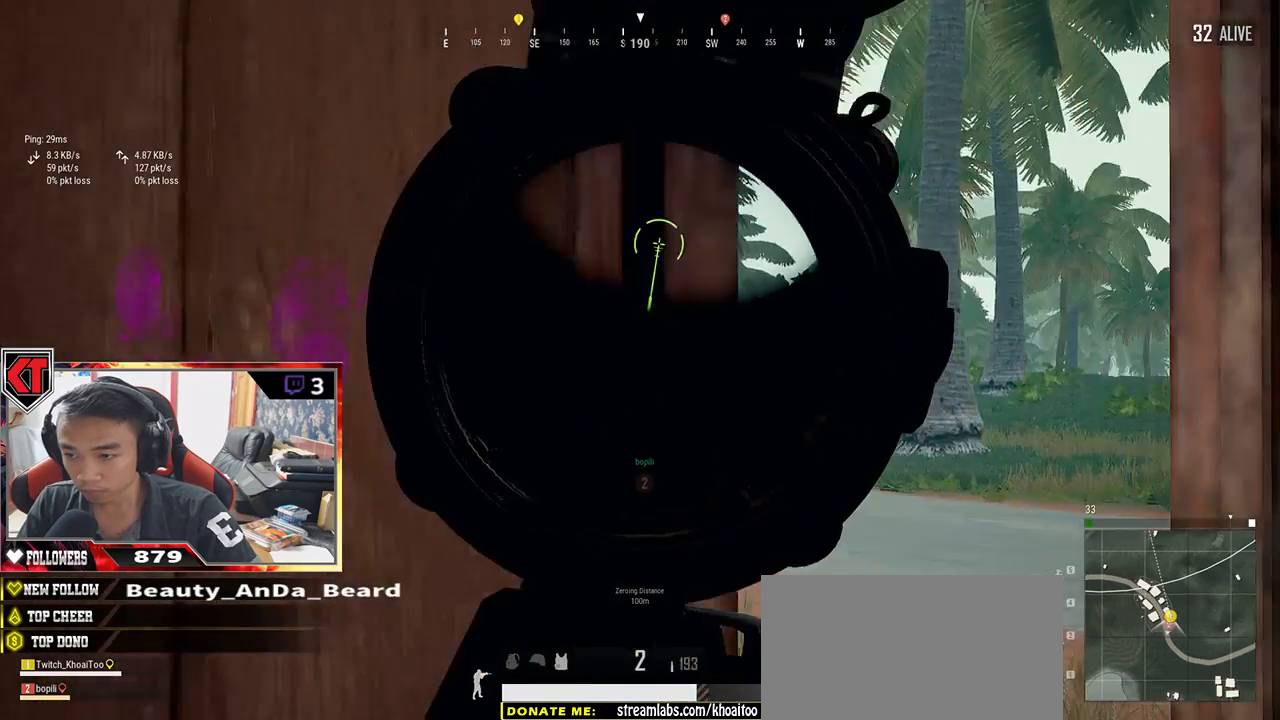
{"keys": ["d"], "mouse": [], "events": [[167, "mouse_right", "down"], [250, "mouse_right", "up"], [417, "a", "up"], [483, "d", "down"]]}
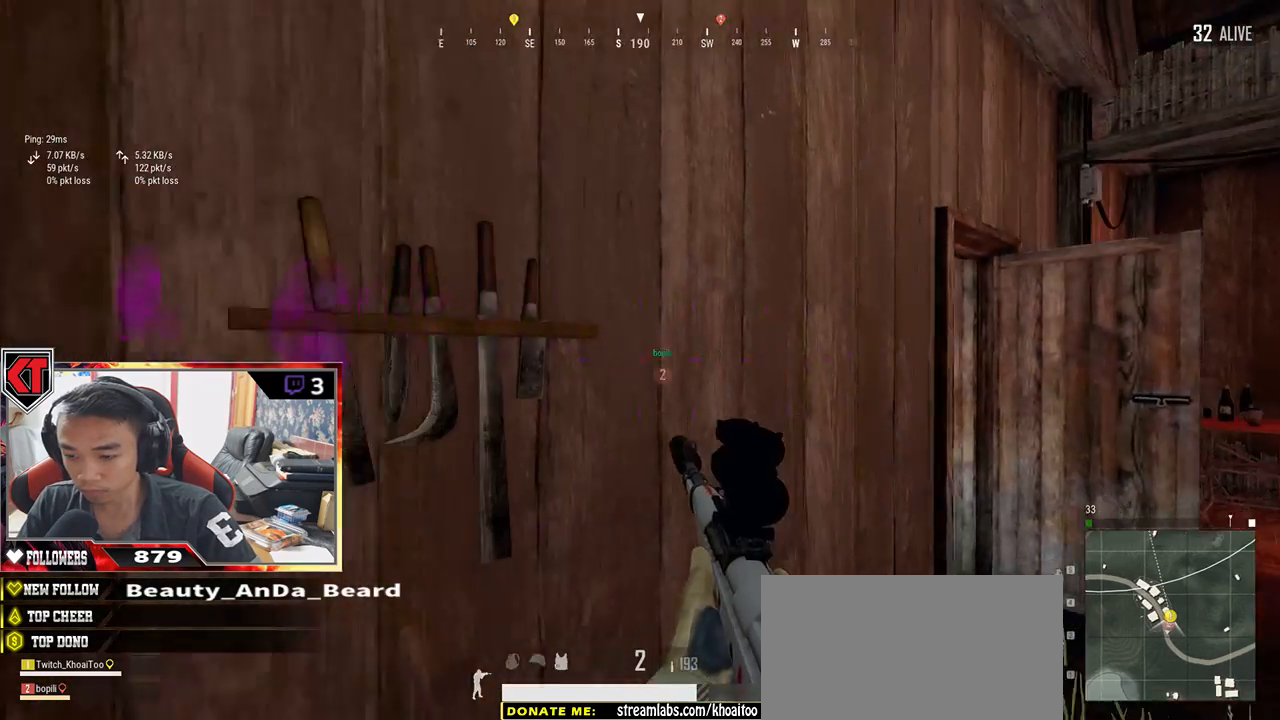
{"keys": ["d"], "mouse": [], "events": []}
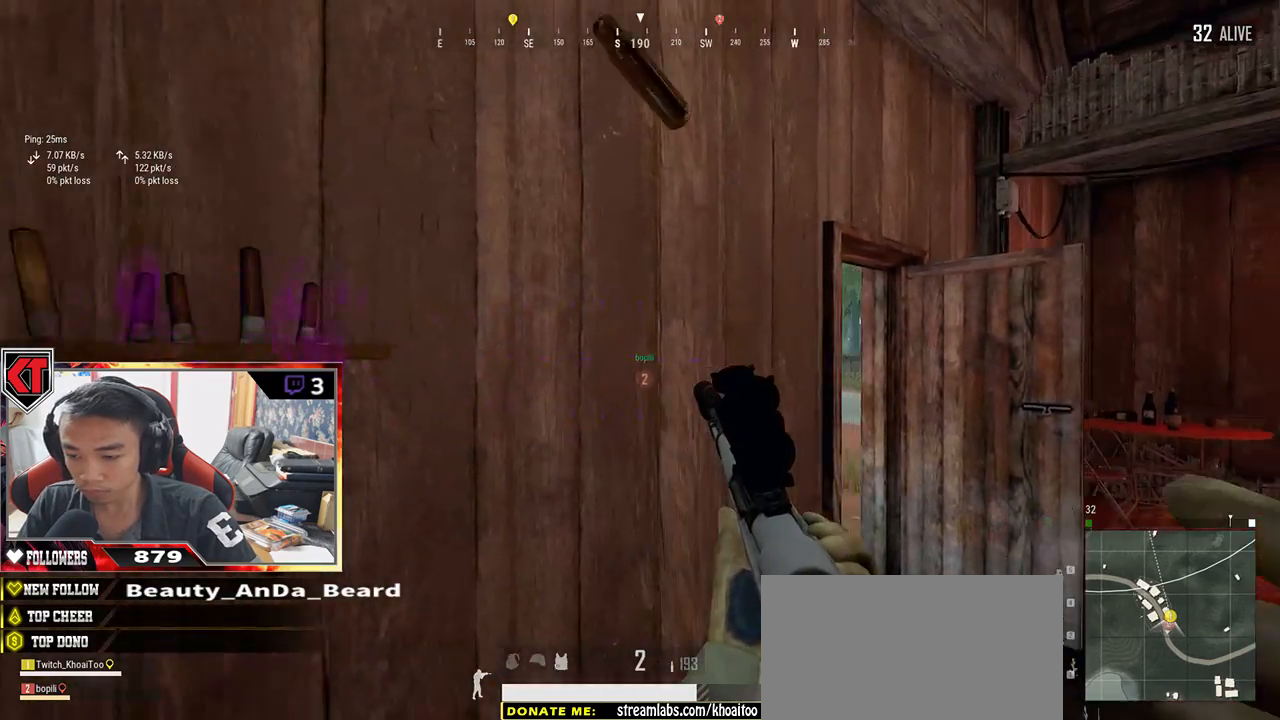
{"keys": ["a"], "mouse": ["right"], "events": [[150, "d", "up"], [317, "a", "down"], [467, "mouse_right", "down"]]}
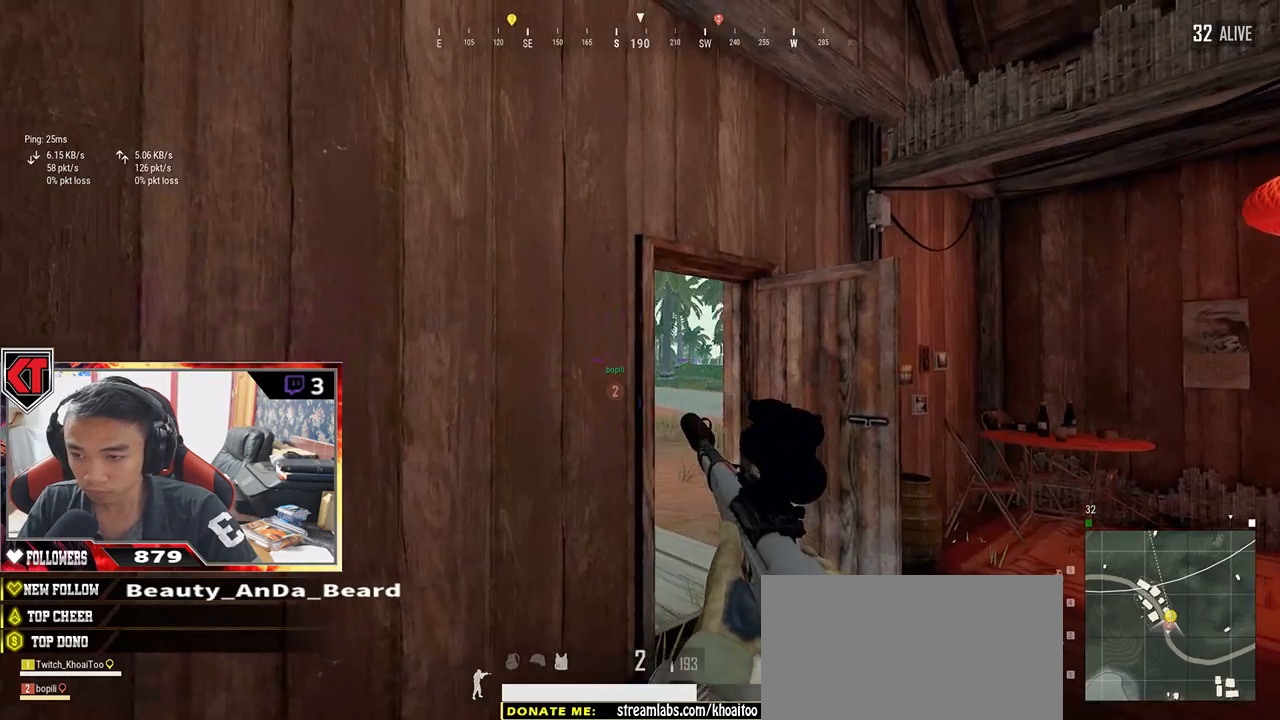
{"keys": ["d", "e"], "mouse": ["right"], "events": [[33, "a", "up"], [83, "e", "down"], [83, "mouse_right", "up"], [200, "d", "down"], [317, "d", "up"], [500, "d", "down"], [500, "mouse_right", "down"]]}
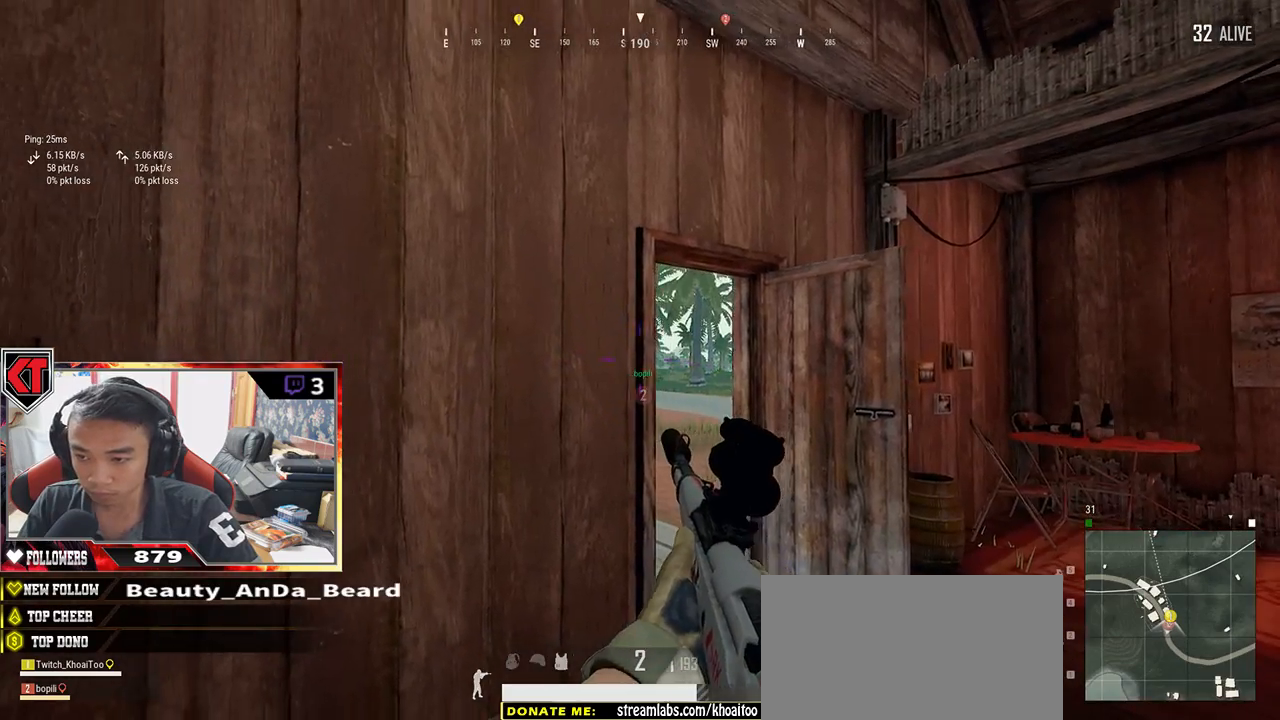
{"keys": ["e"], "mouse": [], "events": [[100, "mouse_right", "up"], [150, "d", "up"]]}
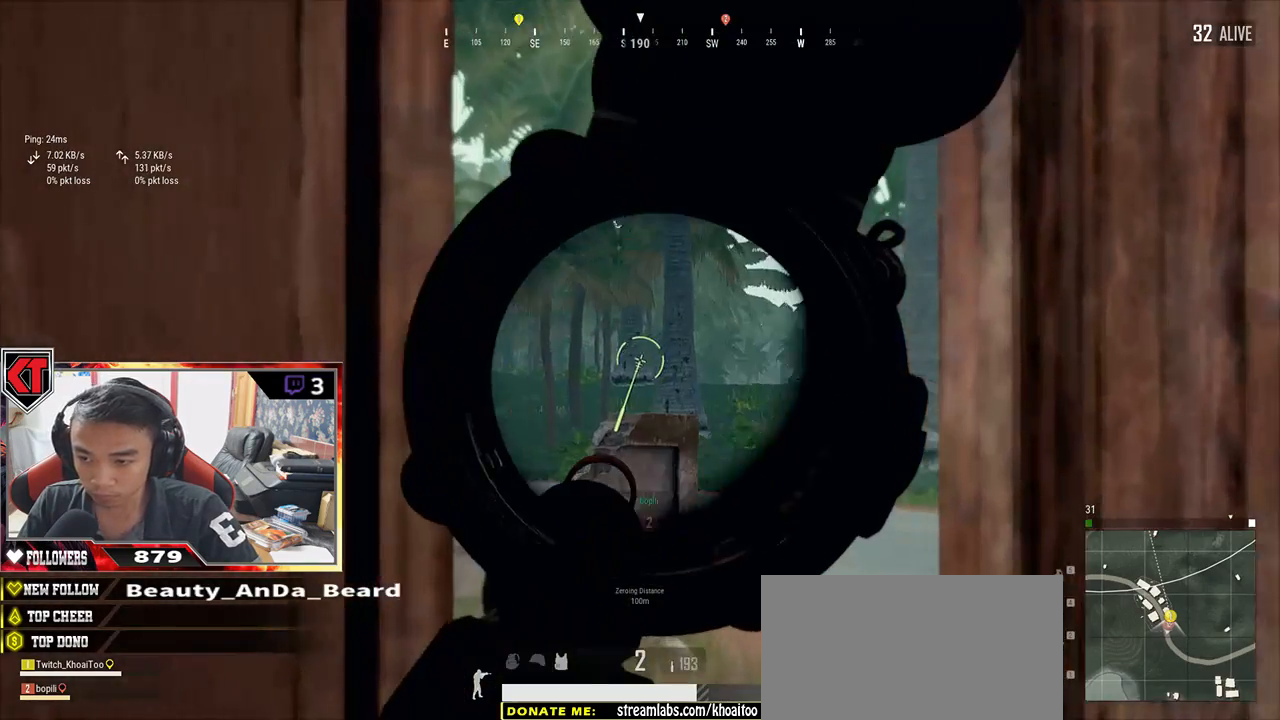
{"keys": ["d", "e"], "mouse": [], "events": [[367, "a", "down"], [450, "a", "up"], [500, "d", "down"]]}
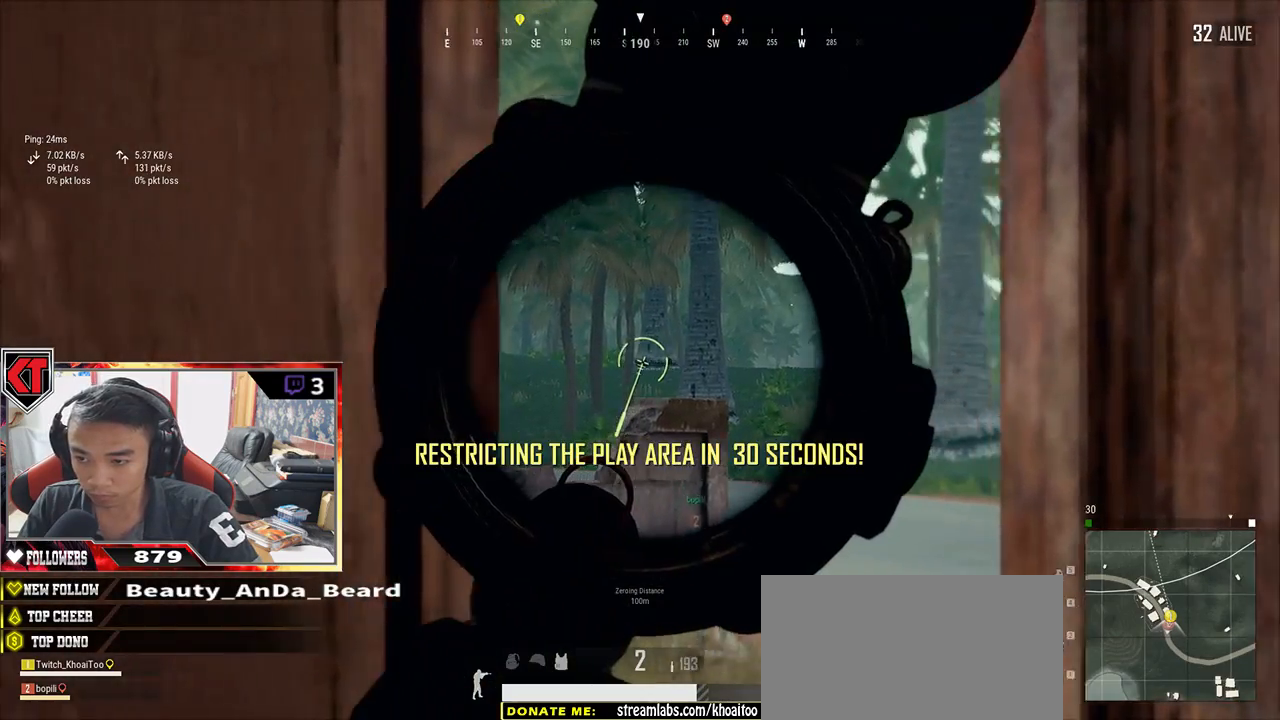
{"keys": ["a", "e"], "mouse": [], "events": [[267, "d", "up"], [317, "a", "down"]]}
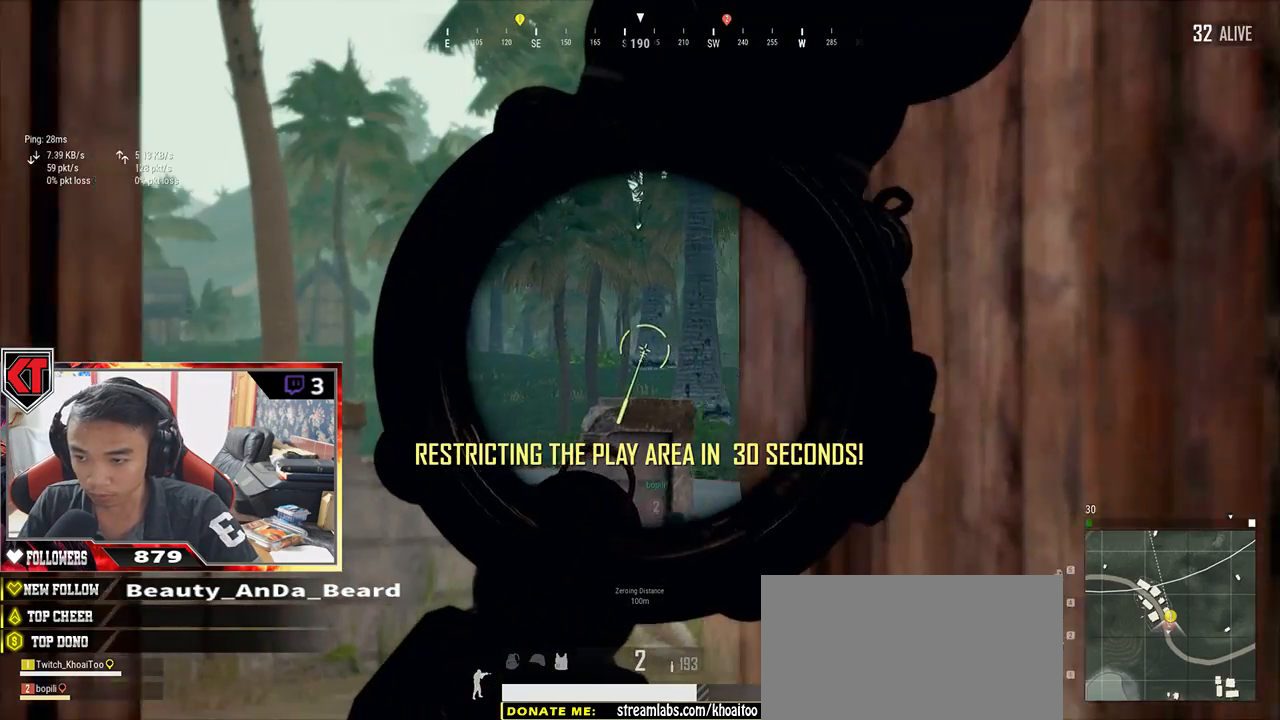
{"keys": ["e"], "mouse": [], "events": [[33, "a", "up"], [133, "a", "down"], [317, "a", "up"]]}
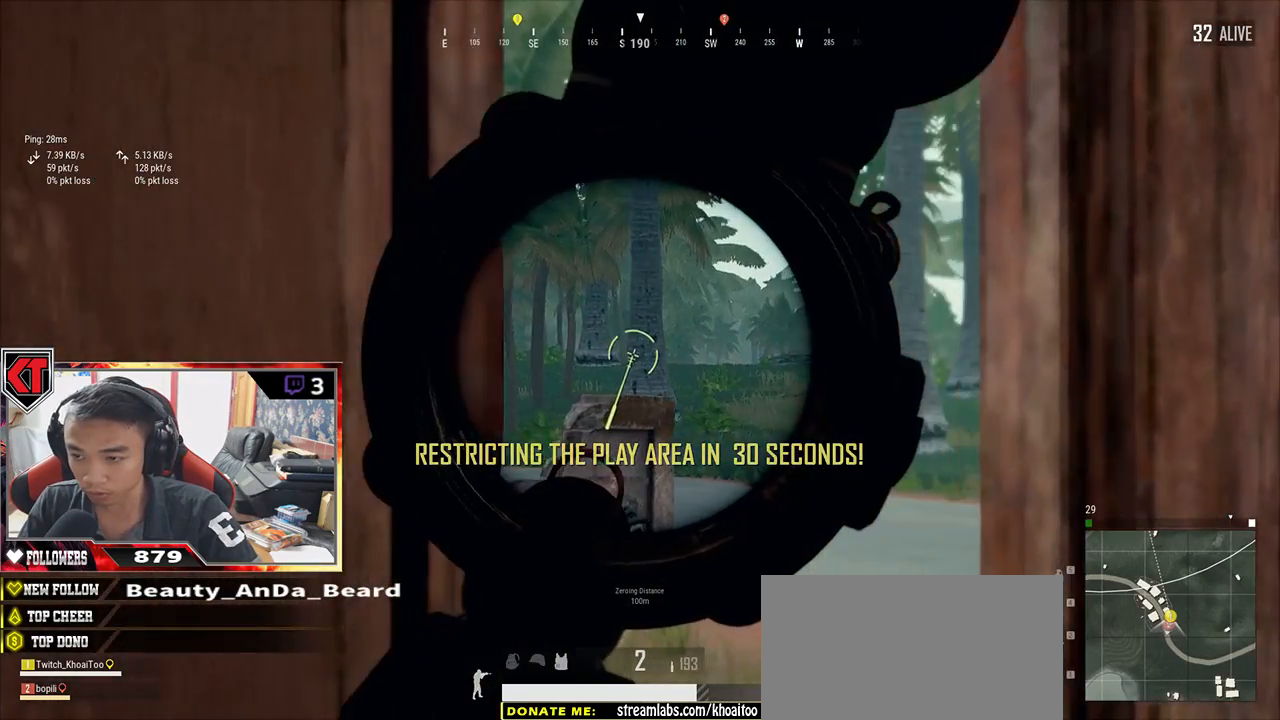
{"keys": [], "mouse": [], "events": [[67, "a", "down"], [67, "e", "up"], [167, "r", "down"], [233, "r", "up"], [400, "a", "up"]]}
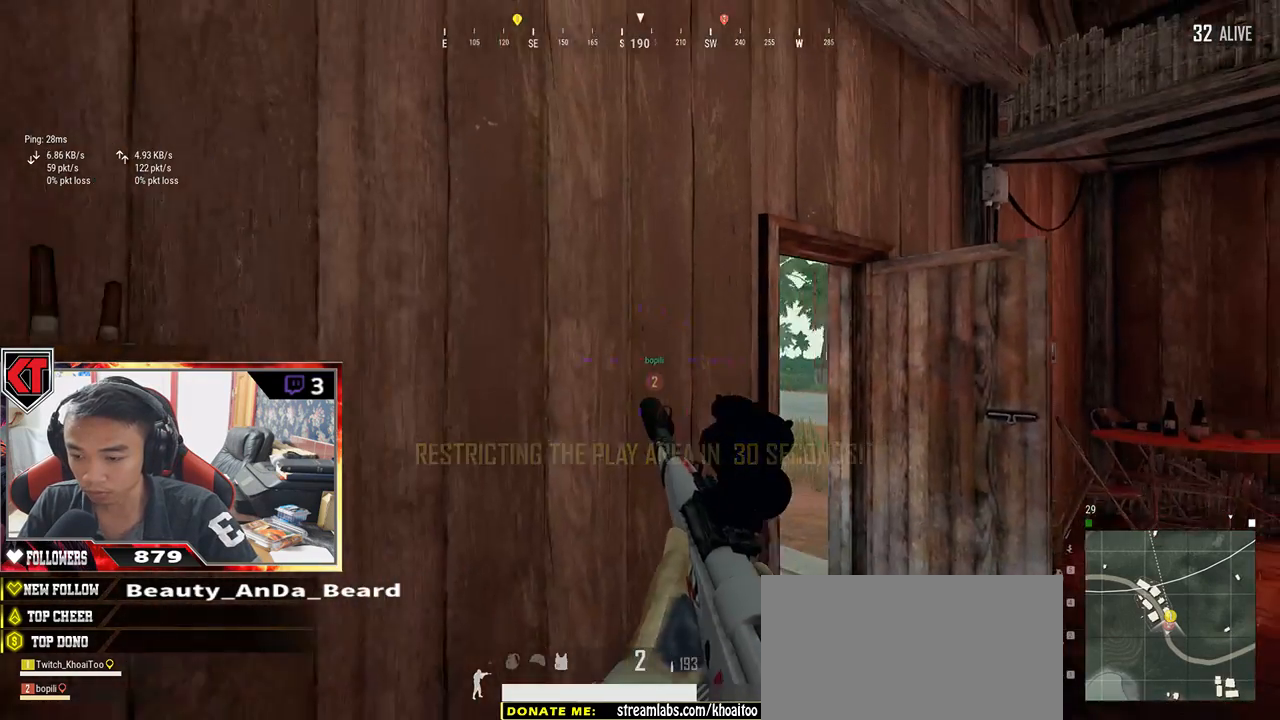
{"keys": ["a"], "mouse": [], "events": [[50, "tab", "down"], [167, "tab", "up"], [333, "a", "down"]]}
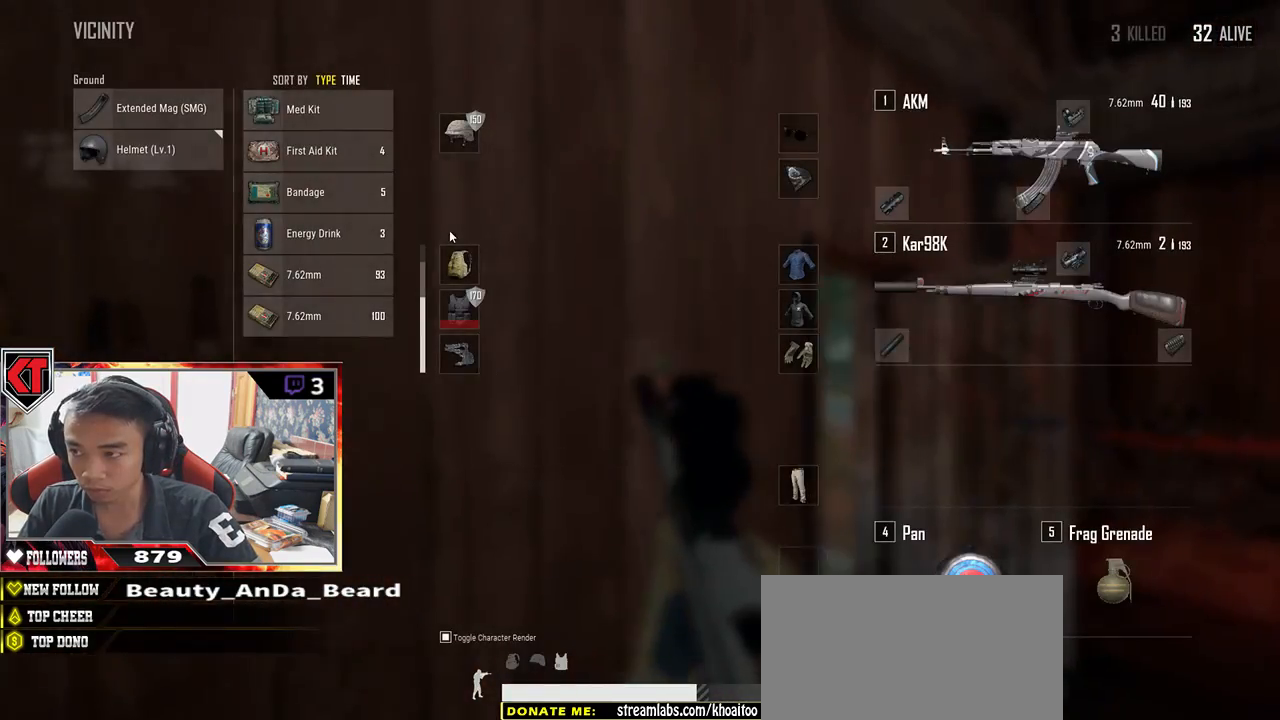
{"keys": [], "mouse": [], "events": [[17, "a", "up"]]}
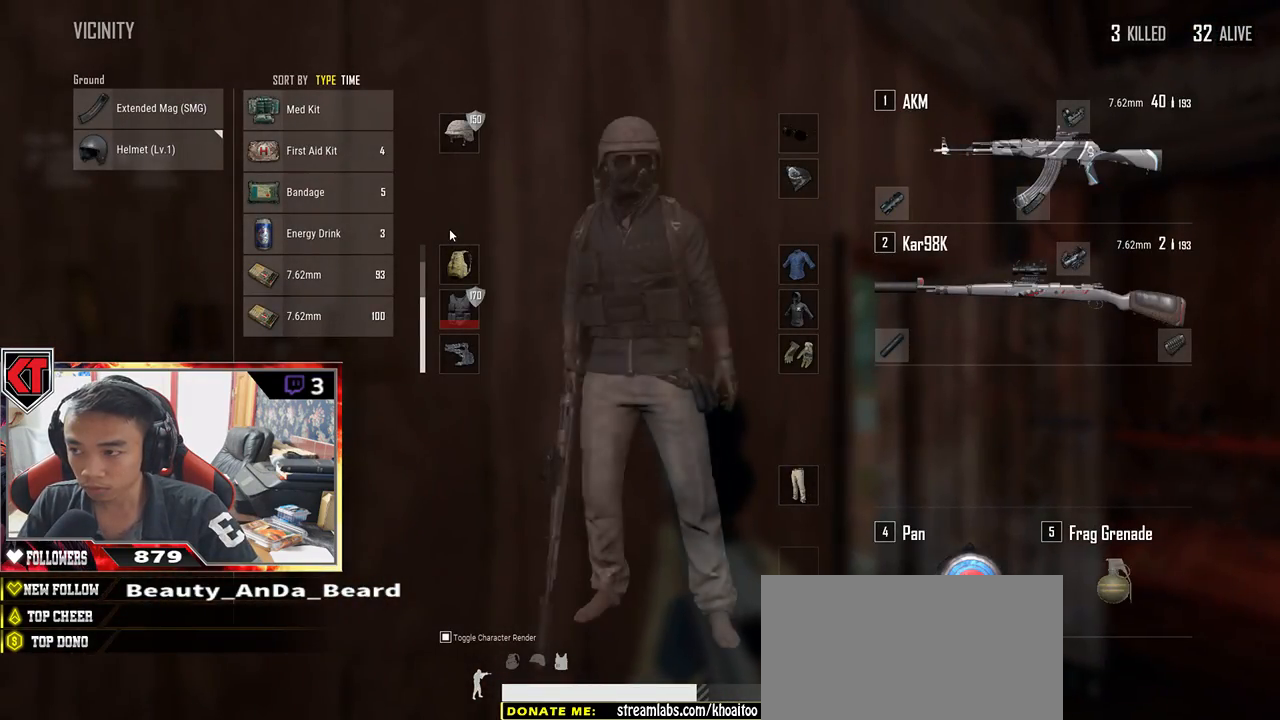
{"keys": [], "mouse": [], "events": []}
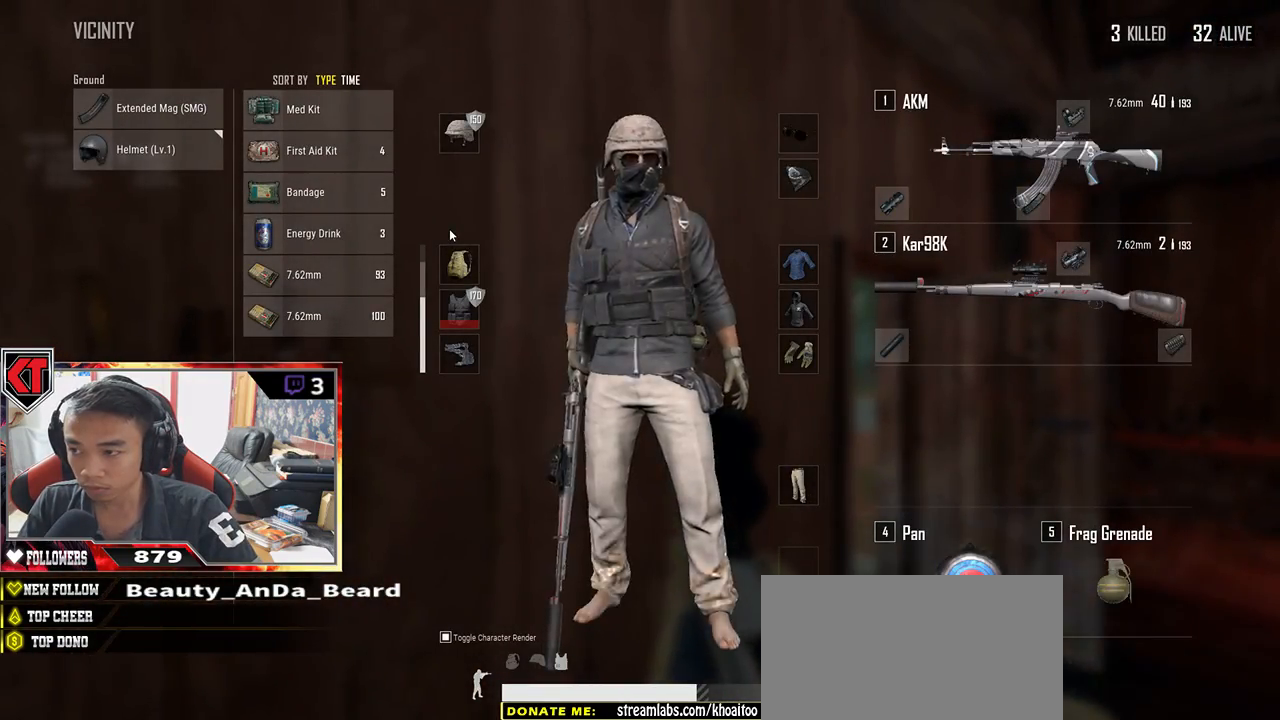
{"keys": [], "mouse": [], "events": [[183, "tab", "down"], [317, "tab", "up"]]}
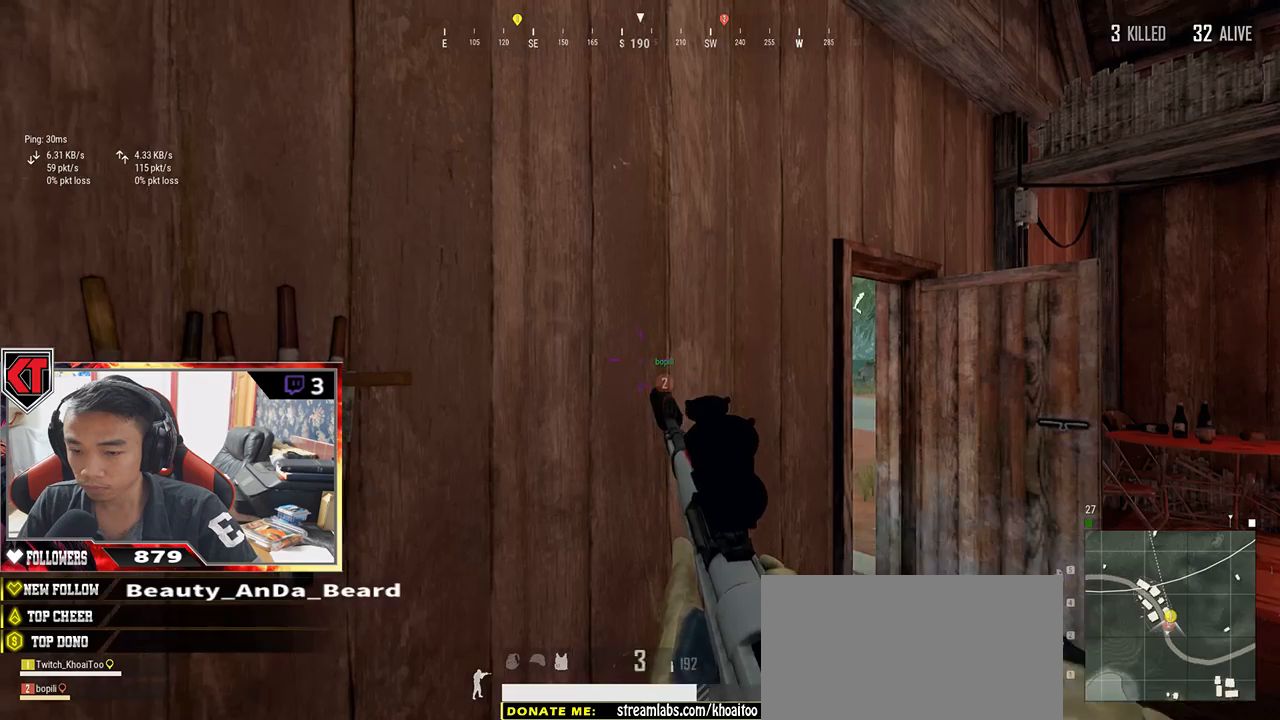
{"keys": [], "mouse": [], "events": [[17, "tab", "down"], [150, "tab", "up"]]}